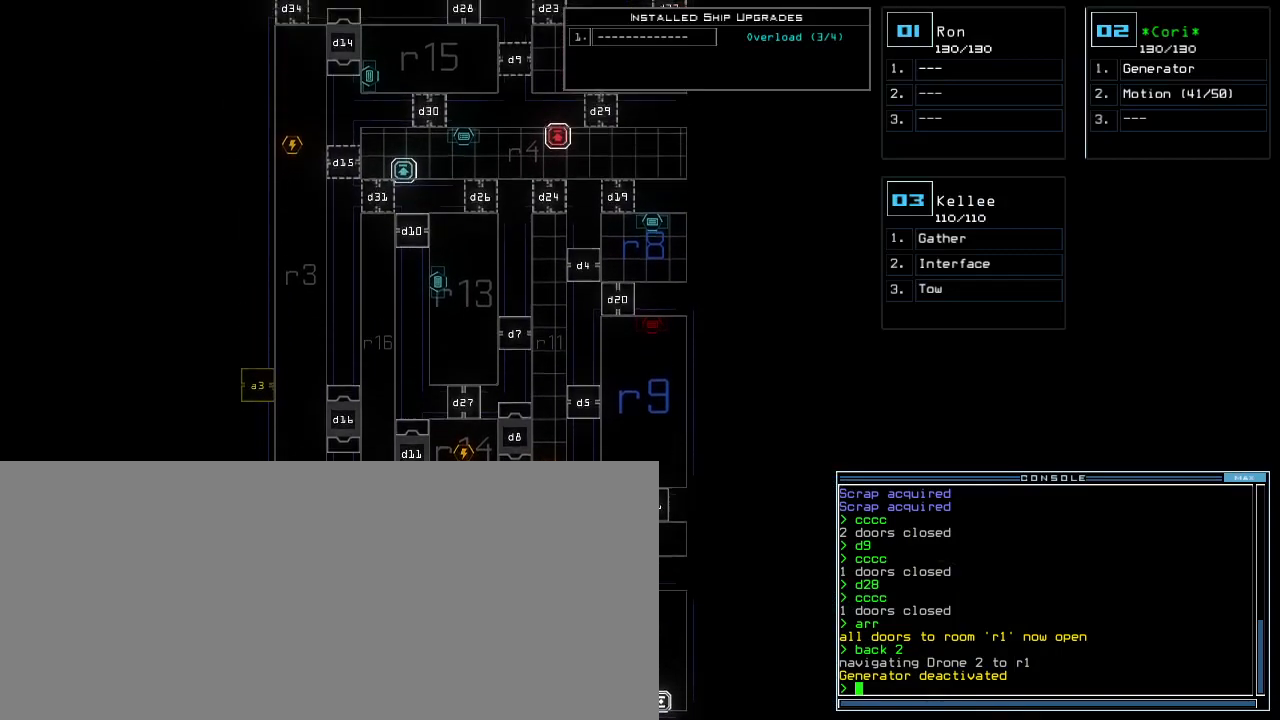
Gameplay with keyboard; each line is a JSON object with the keys held at the frame after it. "events" lists presses ("down") and releases ("up") of ".", "0", "1", "2", "3", "4", "5", "6", "7", "8", "9", "a", "b", "backspace", "c", "caps_lock", "comma", "ctrl_l", "ctrl_r", "d", "down", "e", "equals", "escape", "f", "f8", "g", "h", "i", "j", "k", "l", "left", "m", "minus", "n", "o", "p", "q", "quote", "r", "return", "right", "s", "semicolon", "shift_l", "shift_r", "space", "t", "tab", "tilde", "u", "up", "v", "w", "x", "y" and "z" between this image and that frame as [ms after this image, input, new state], when the widget could be followed in between. No other keys are recorded. Mouse input is not recorded. Not read: other_keys.
{"keys": [], "events": [[180, "up", "up"]]}
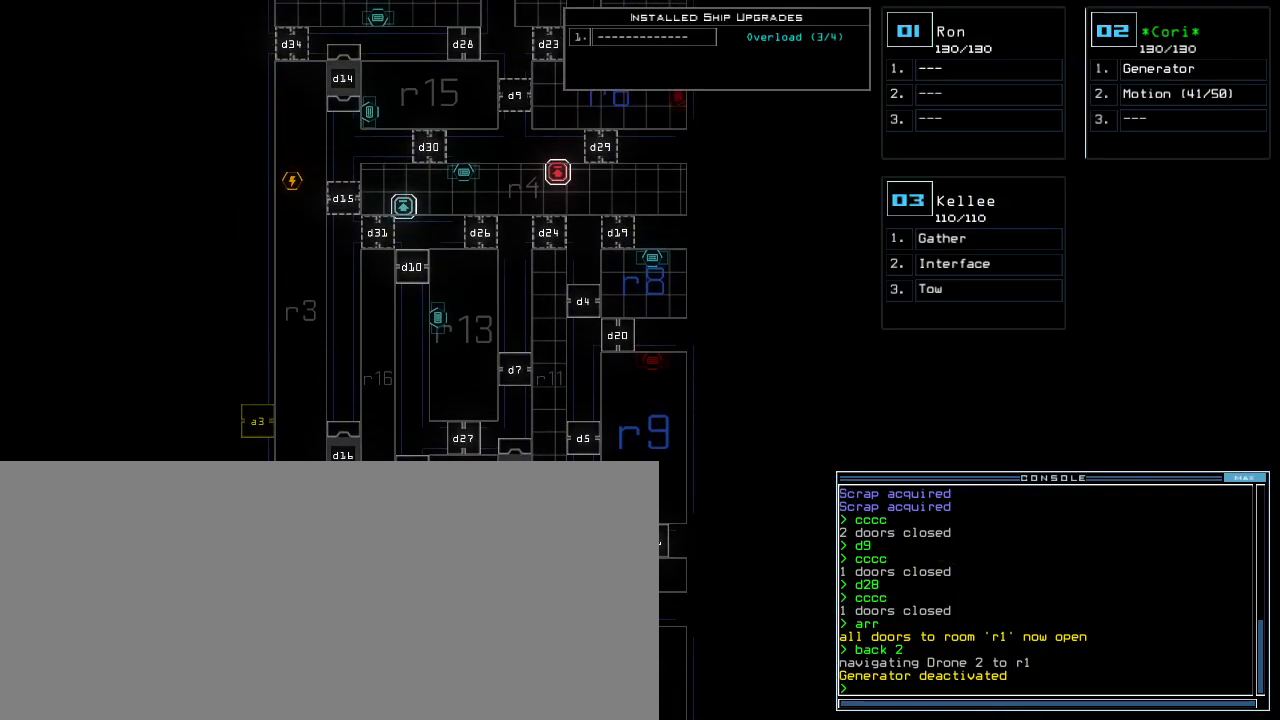
{"keys": [], "events": [[40, "down", "down"], [440, "down", "up"]]}
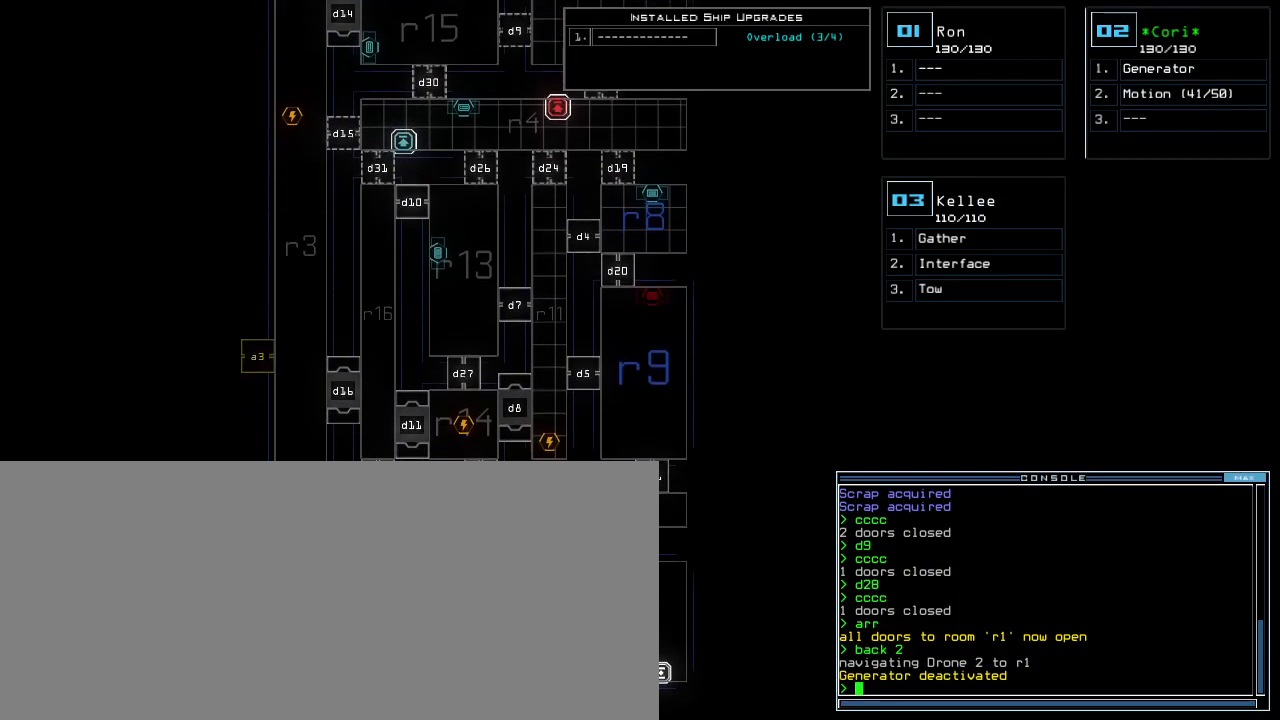
{"keys": [], "events": []}
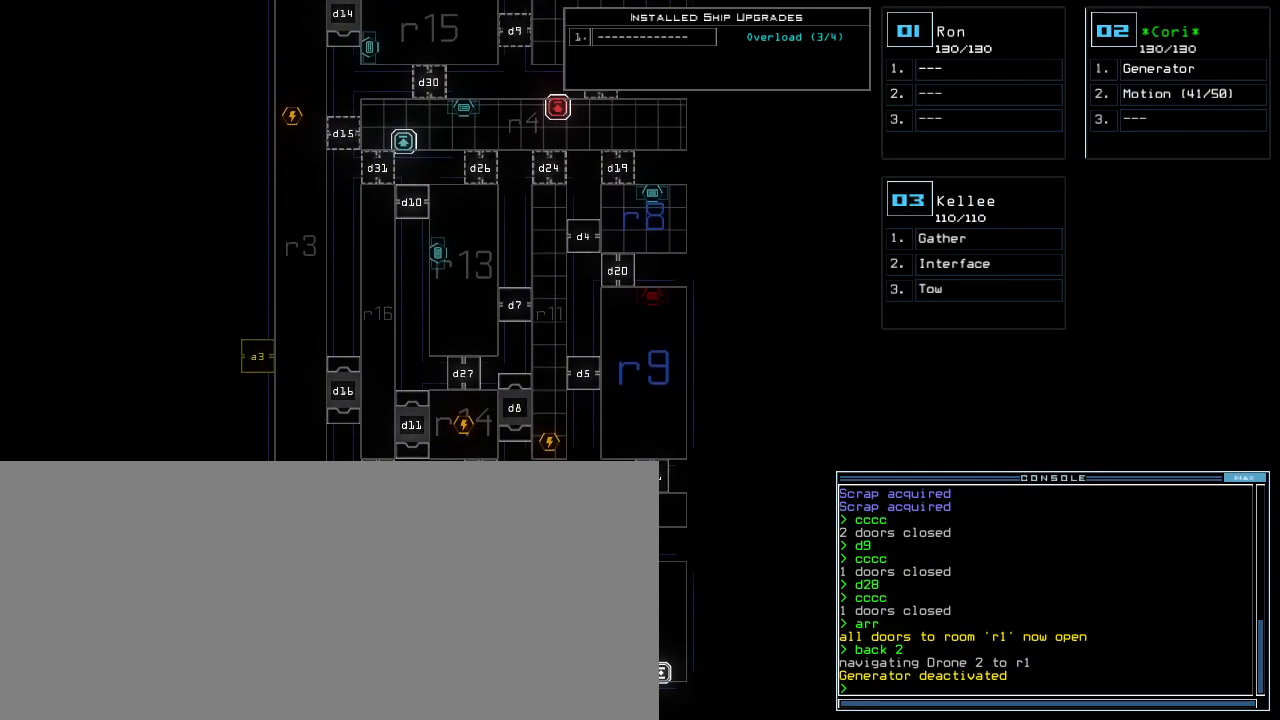
{"keys": [], "events": [[20, "up", "down"], [260, "up", "up"]]}
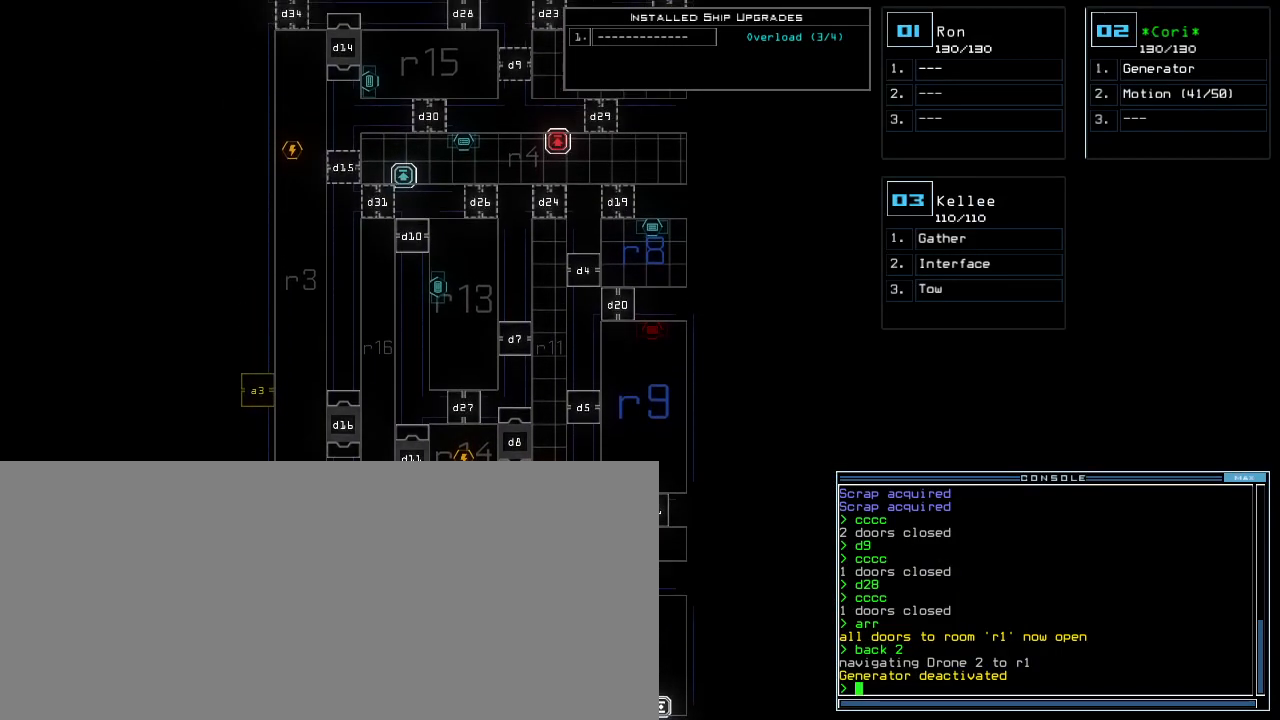
{"keys": [], "events": []}
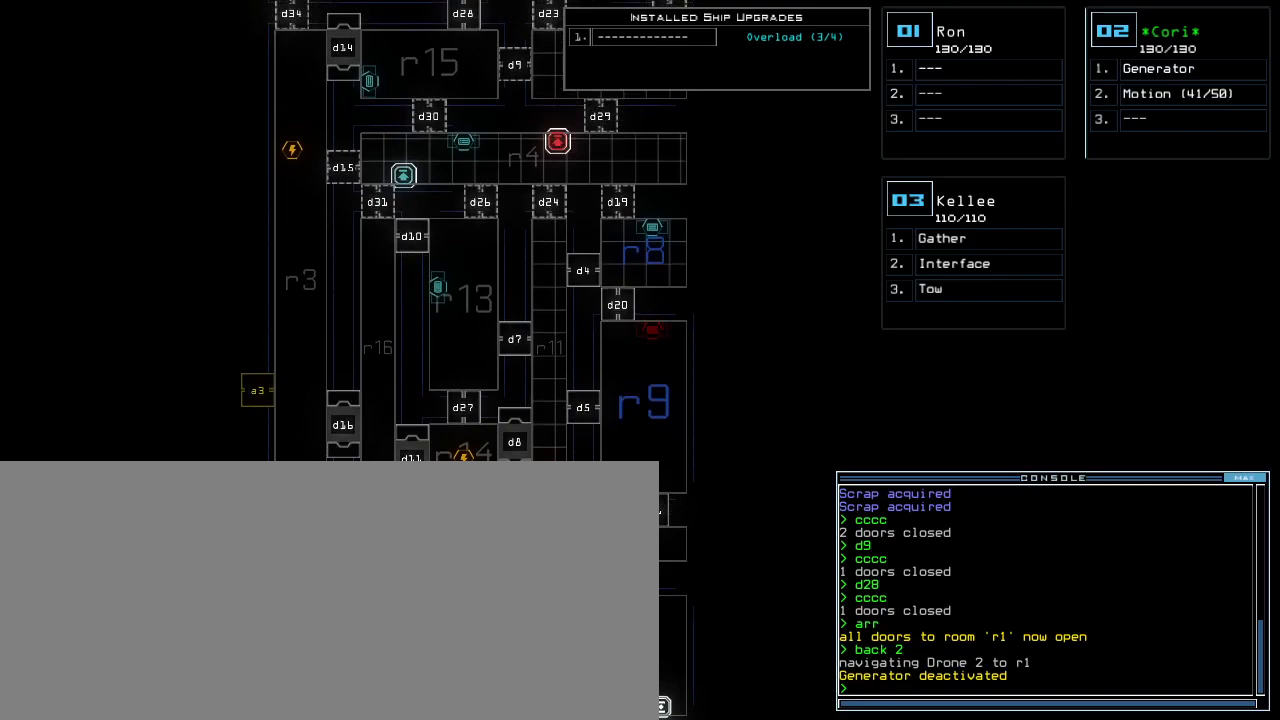
{"keys": [], "events": [[140, "down", "down"], [420, "down", "up"]]}
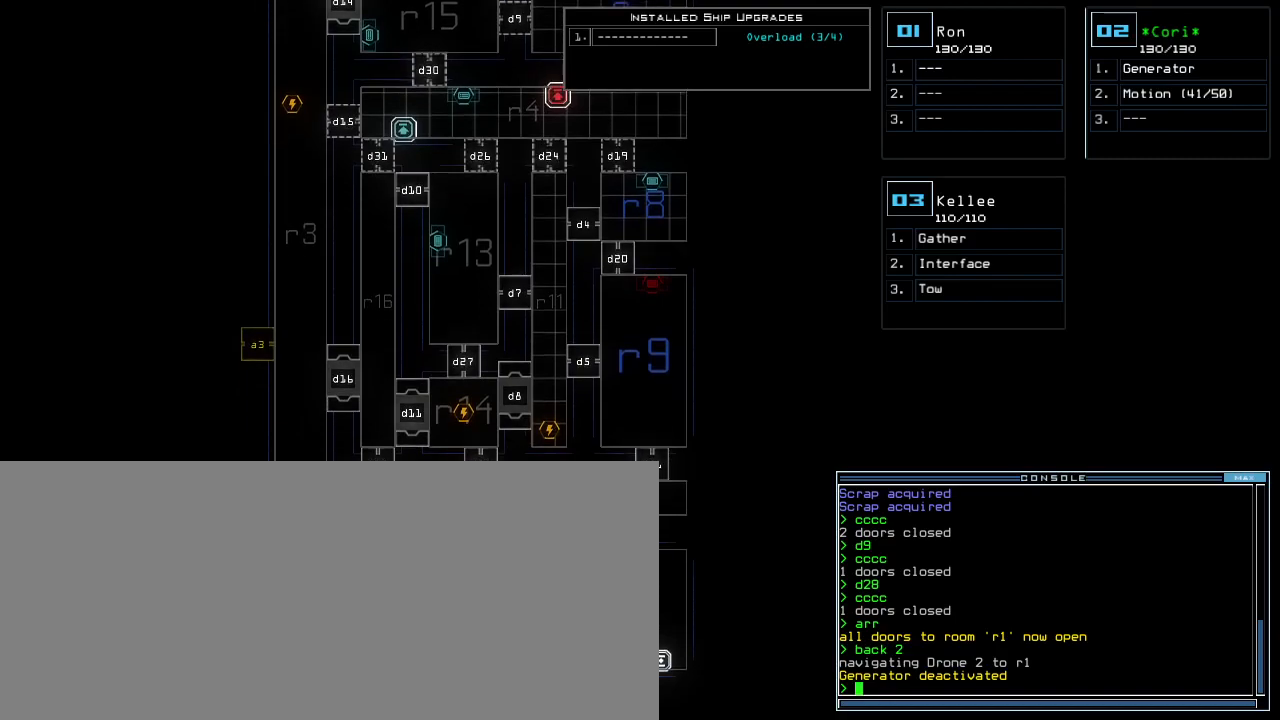
{"keys": ["up"], "events": [[180, "up", "down"]]}
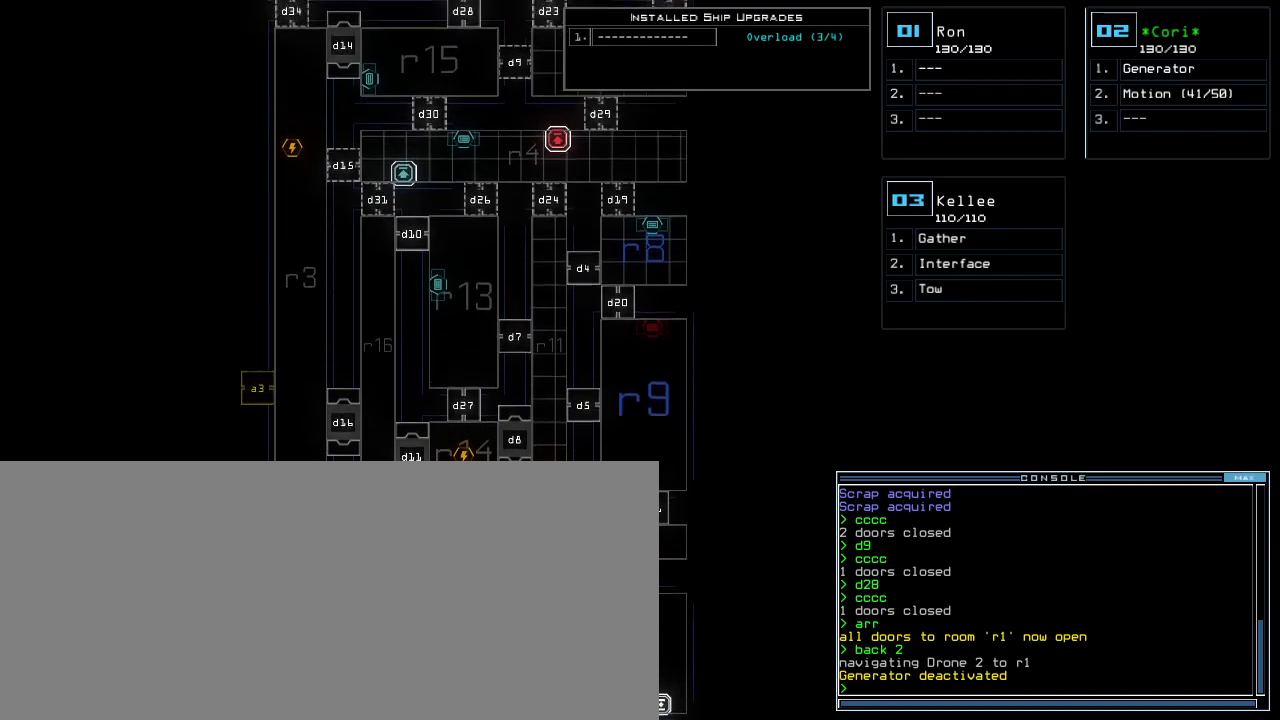
{"keys": [], "events": [[200, "up", "up"]]}
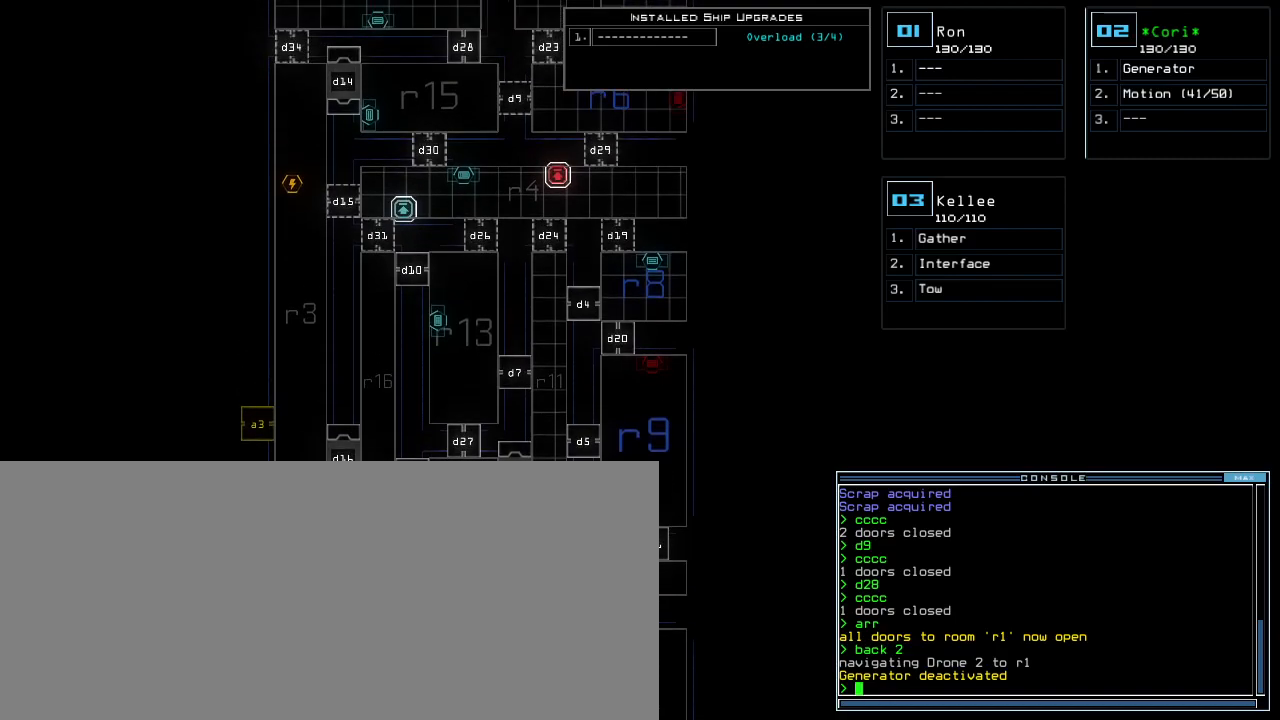
{"keys": [], "events": []}
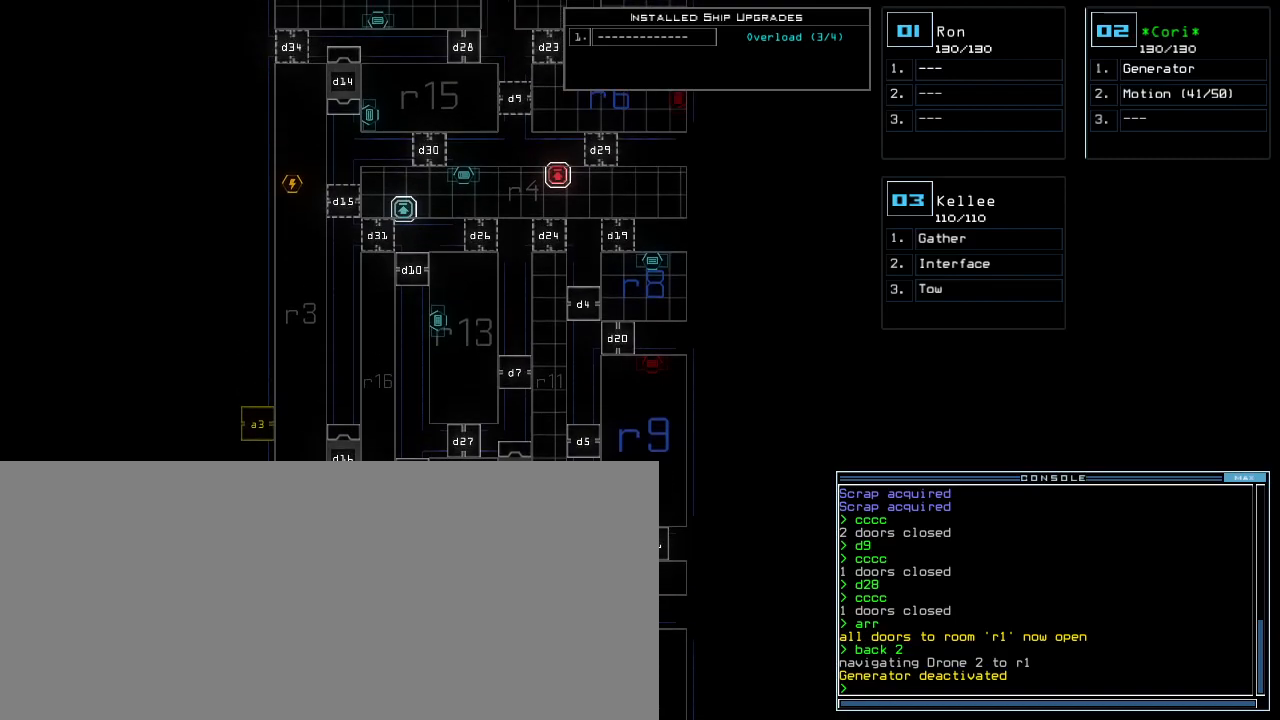
{"keys": [], "events": []}
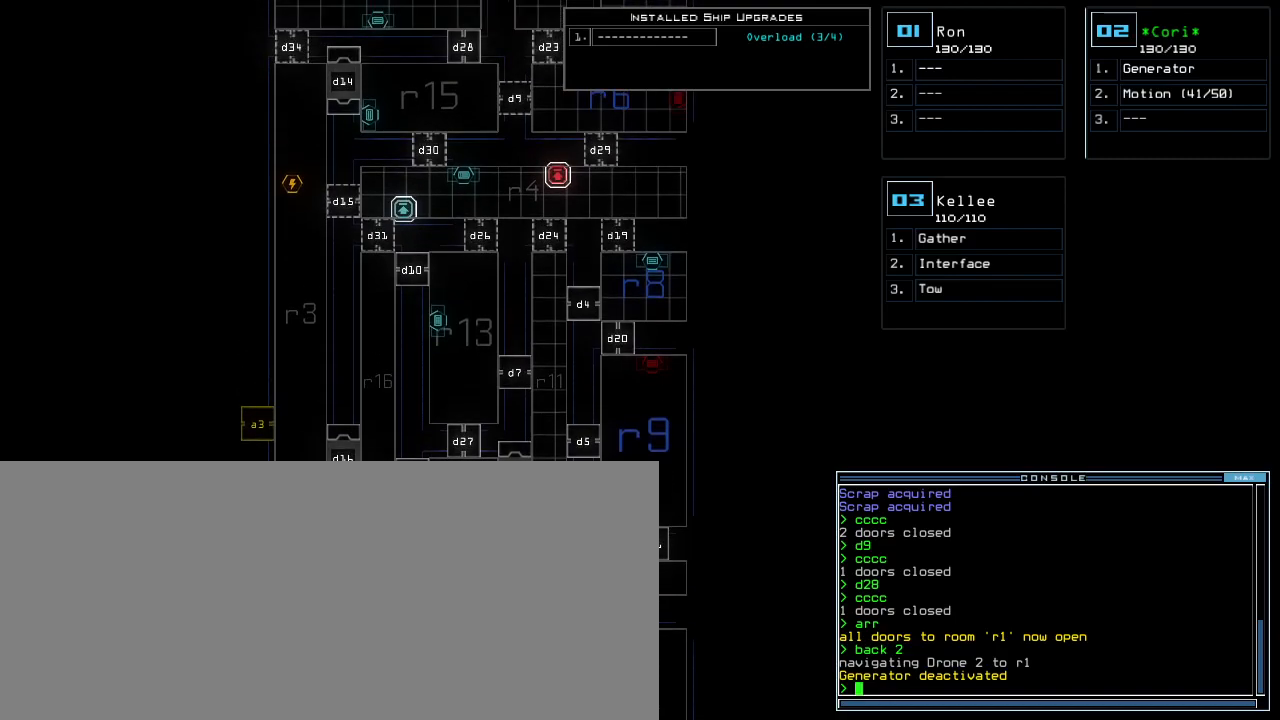
{"keys": [], "events": []}
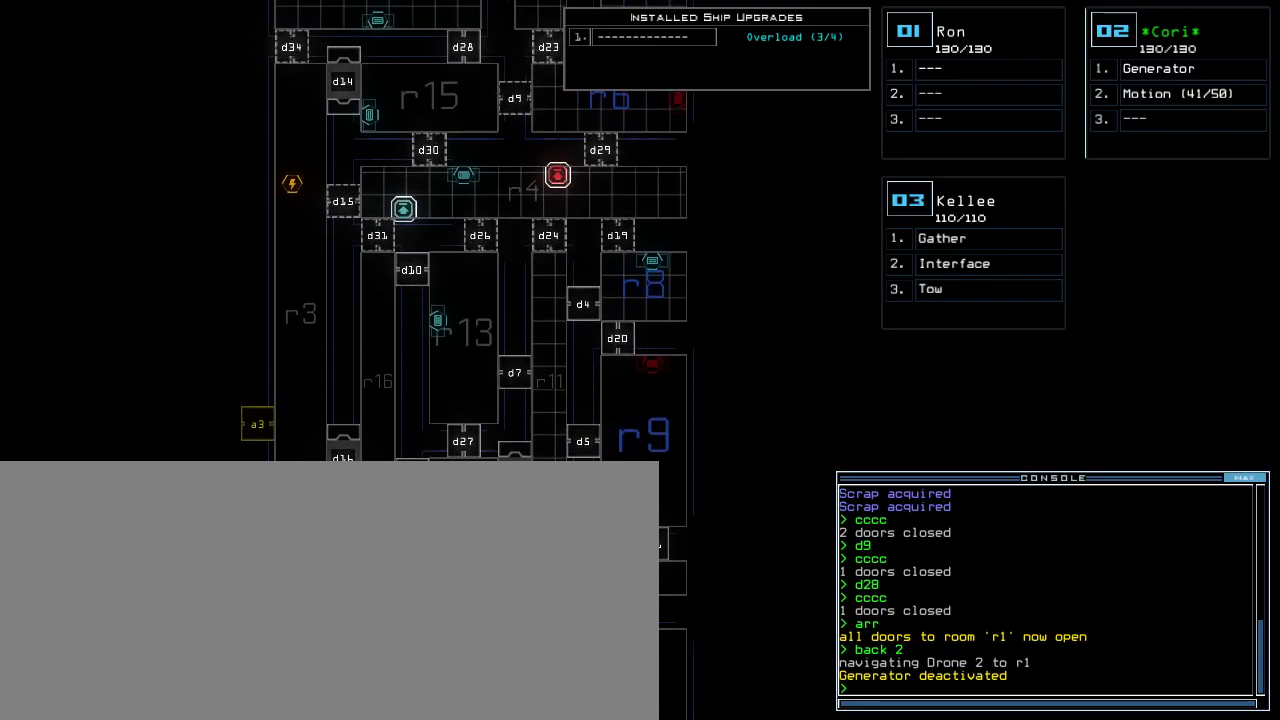
{"keys": ["up"], "events": [[400, "up", "down"]]}
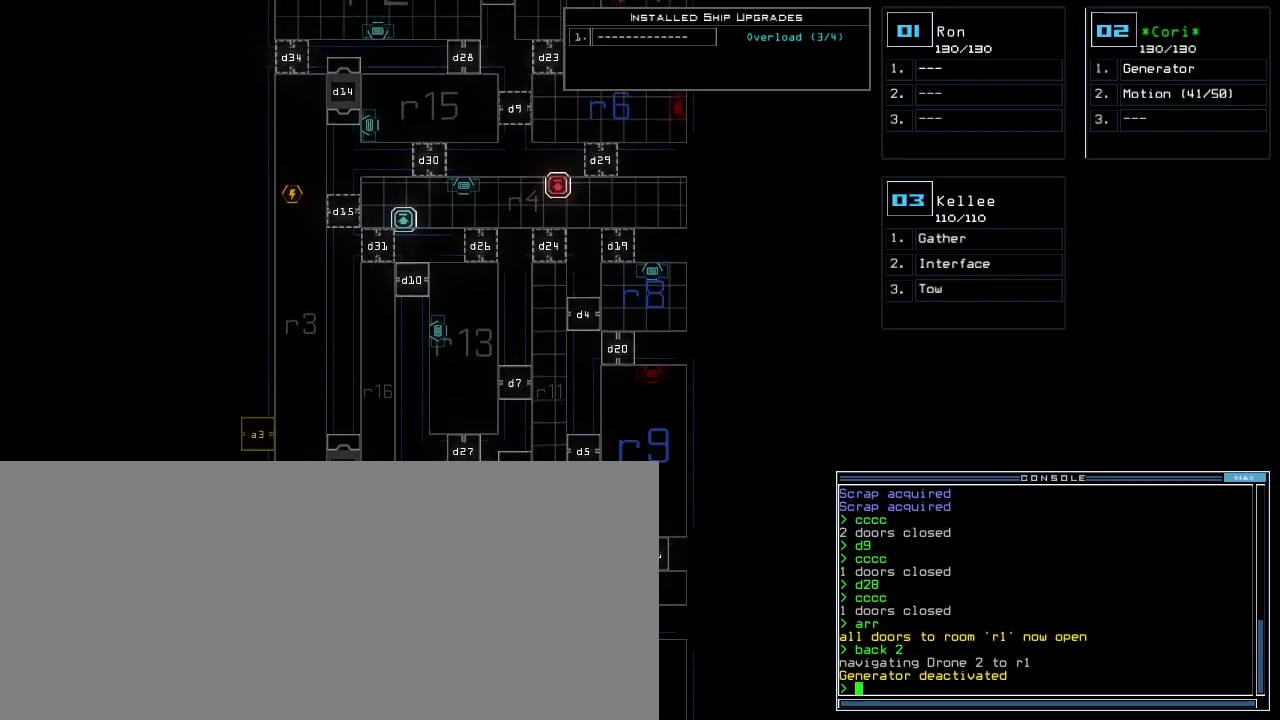
{"keys": ["up"], "events": []}
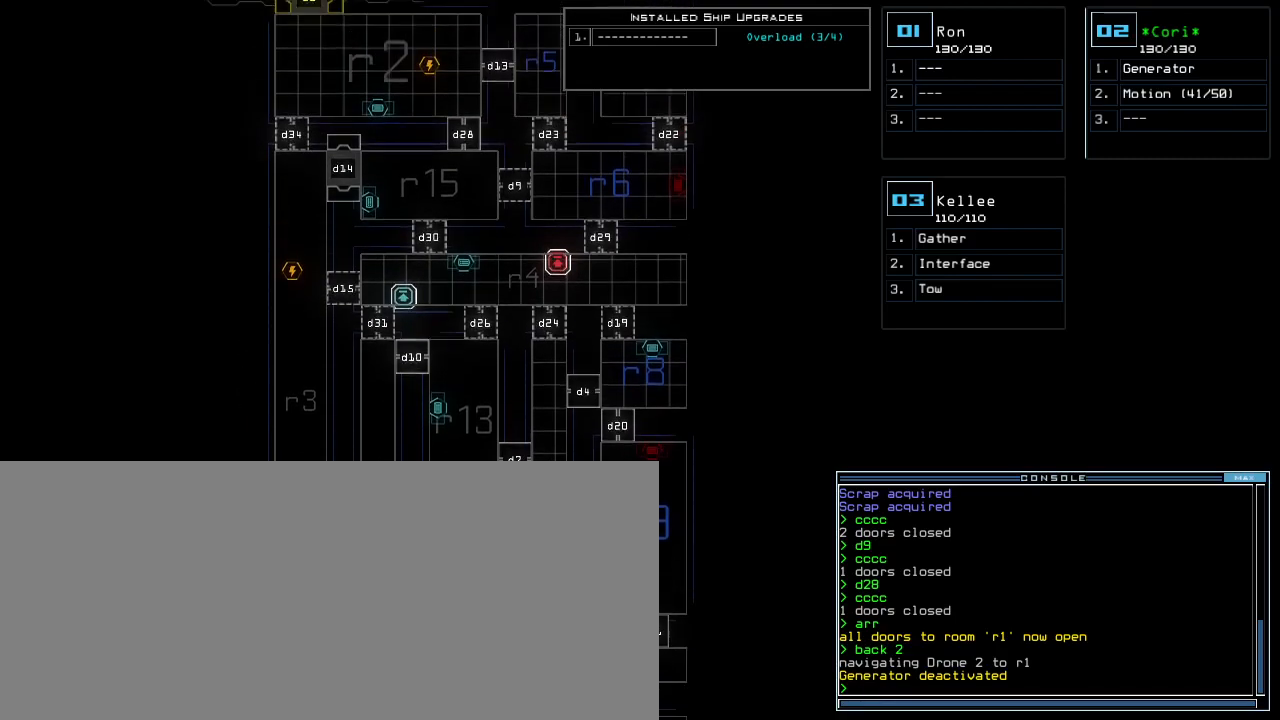
{"keys": ["up"], "events": []}
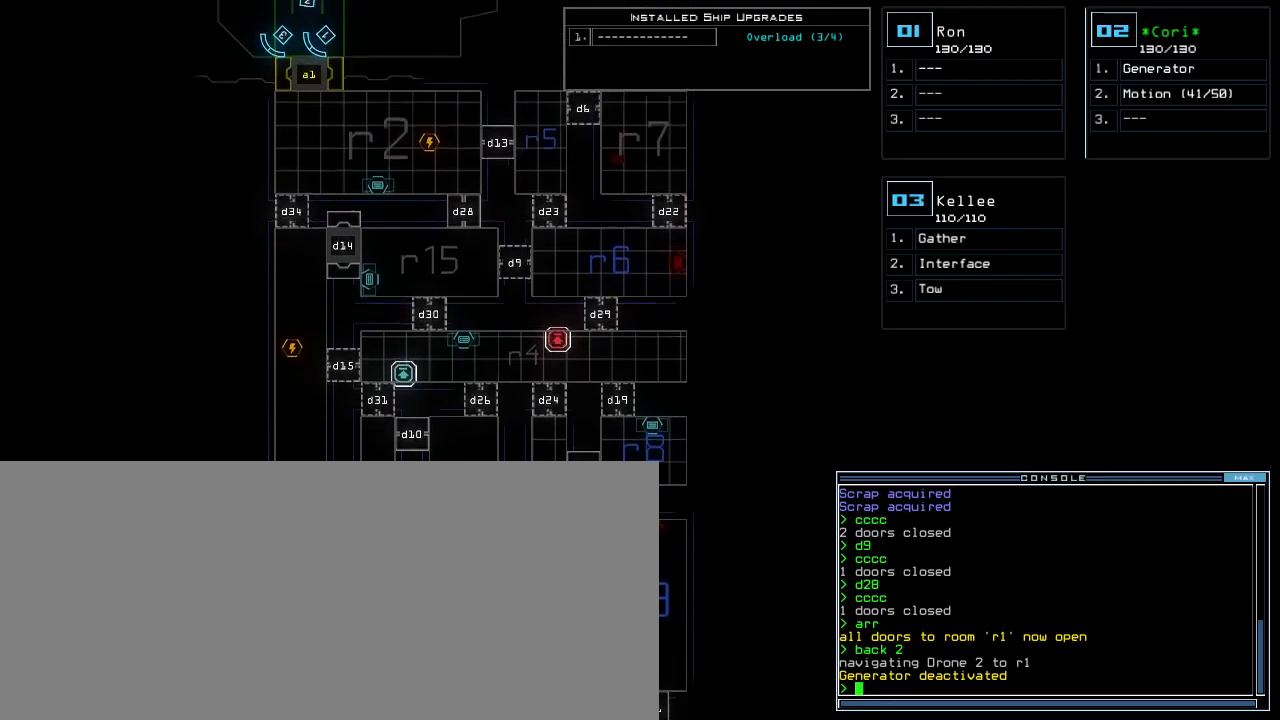
{"keys": [], "events": [[100, "up", "up"], [300, "r", "down"], [360, "a", "down"], [400, "r", "up"], [440, "return", "down"], [460, "a", "up"], [500, "return", "up"]]}
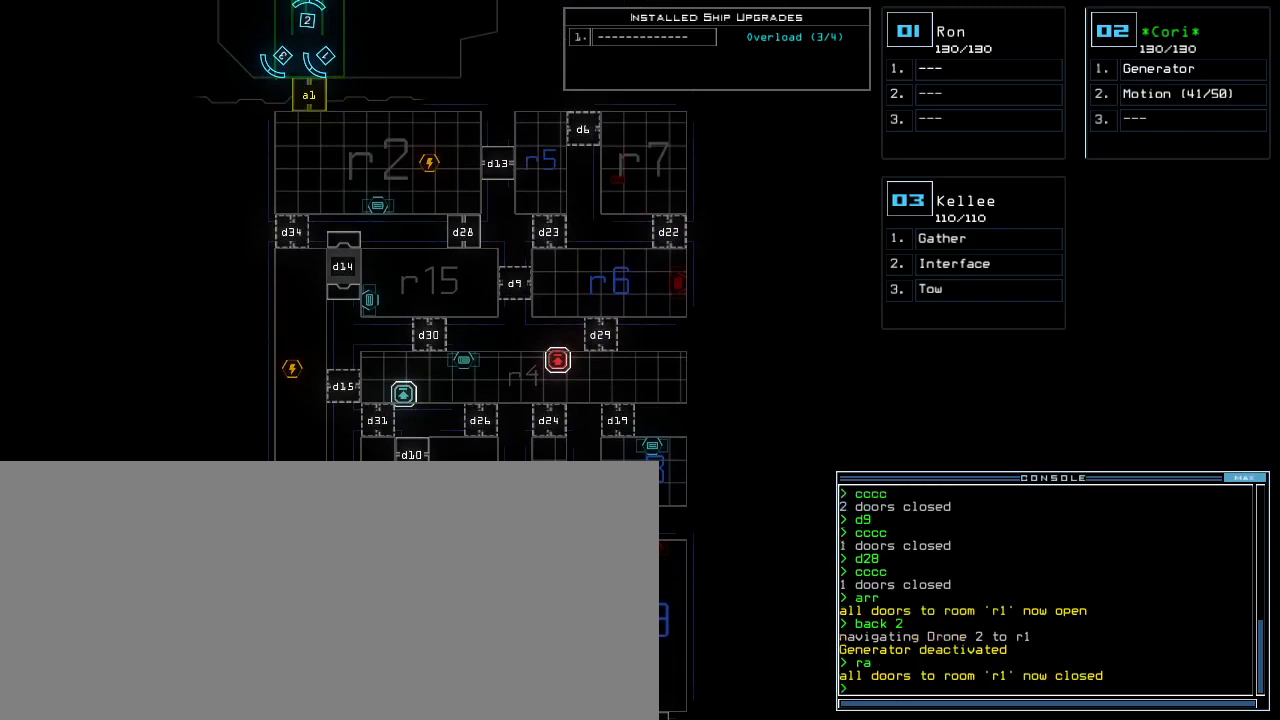
{"keys": [], "events": []}
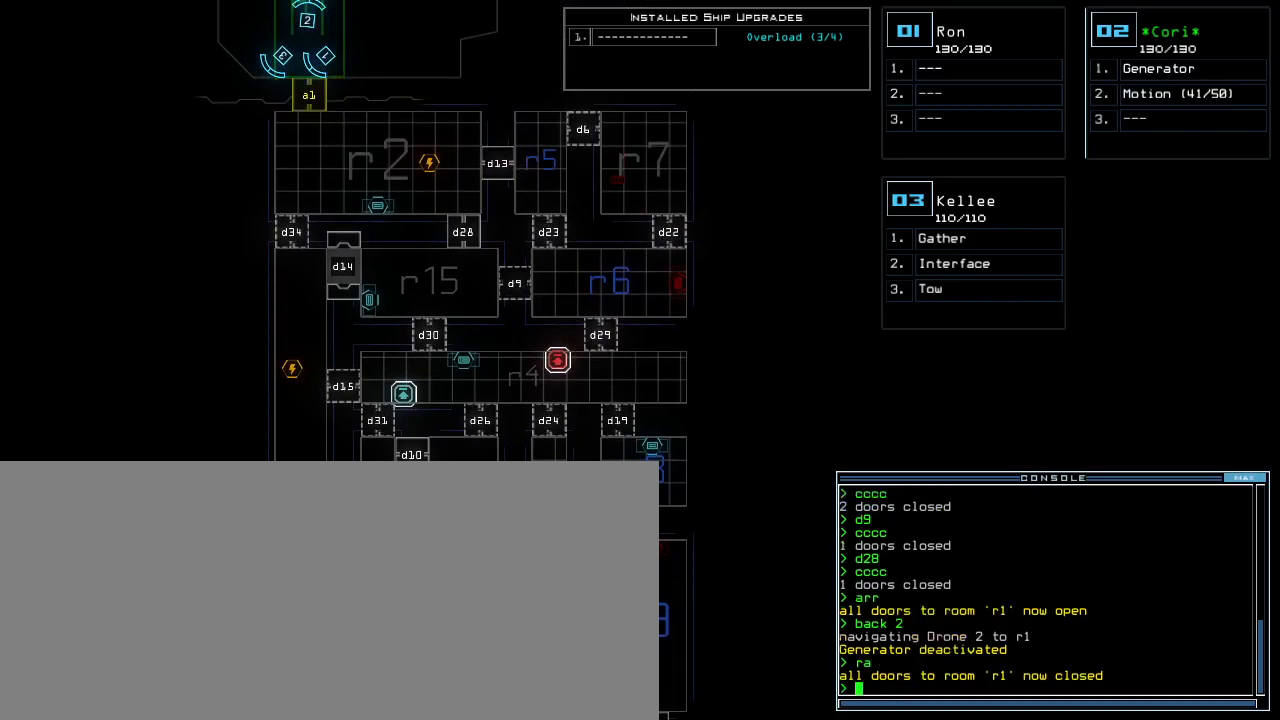
{"keys": [], "events": [[40, "up", "down"], [180, "up", "up"]]}
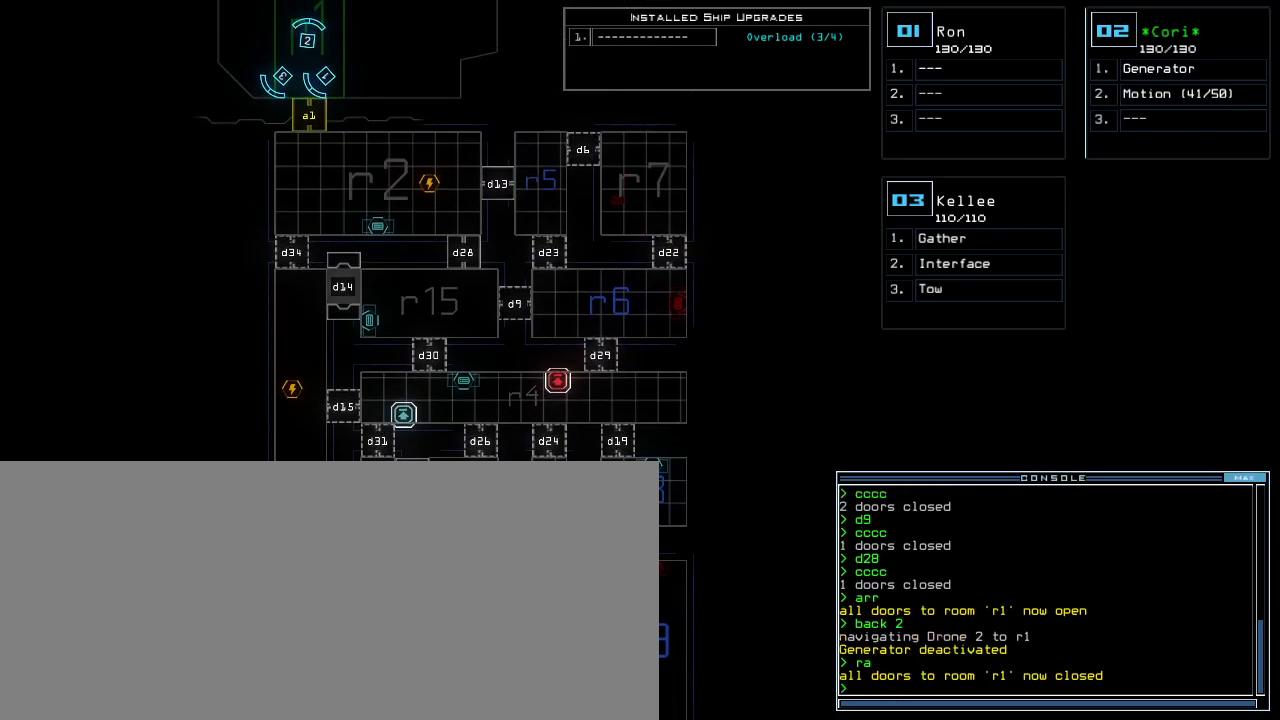
{"keys": [], "events": []}
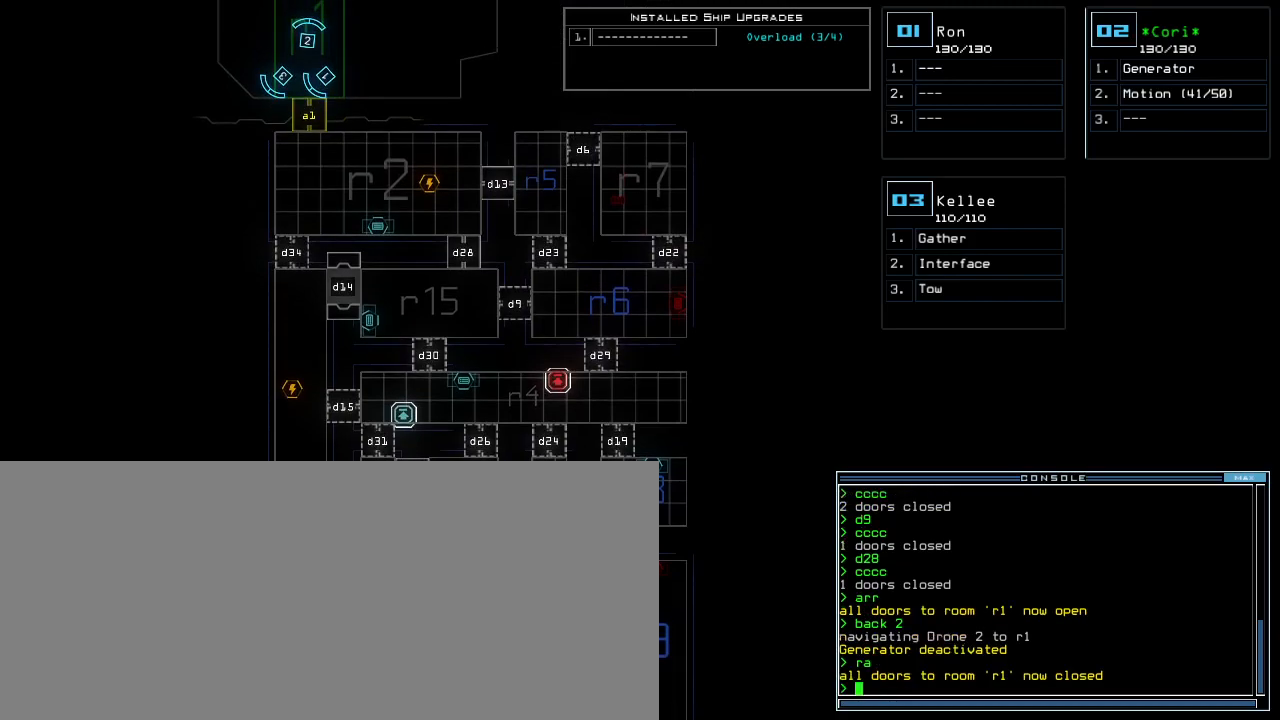
{"keys": [], "events": []}
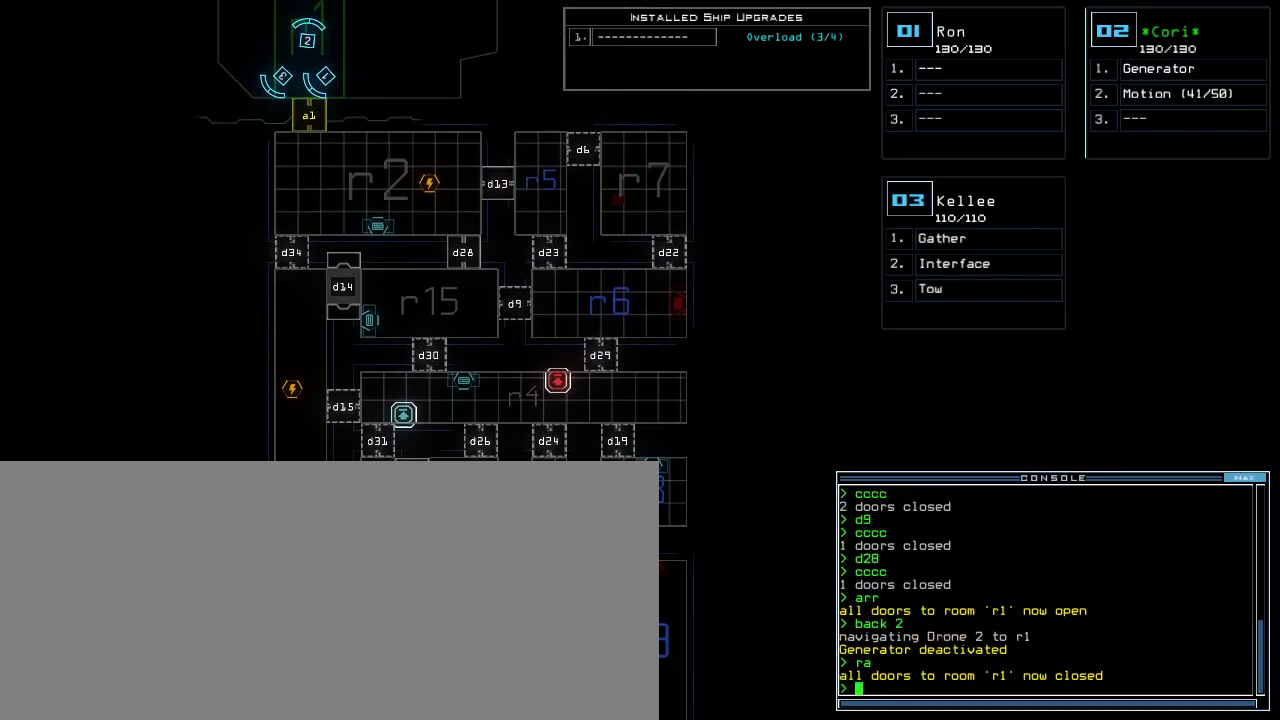
{"keys": [], "events": []}
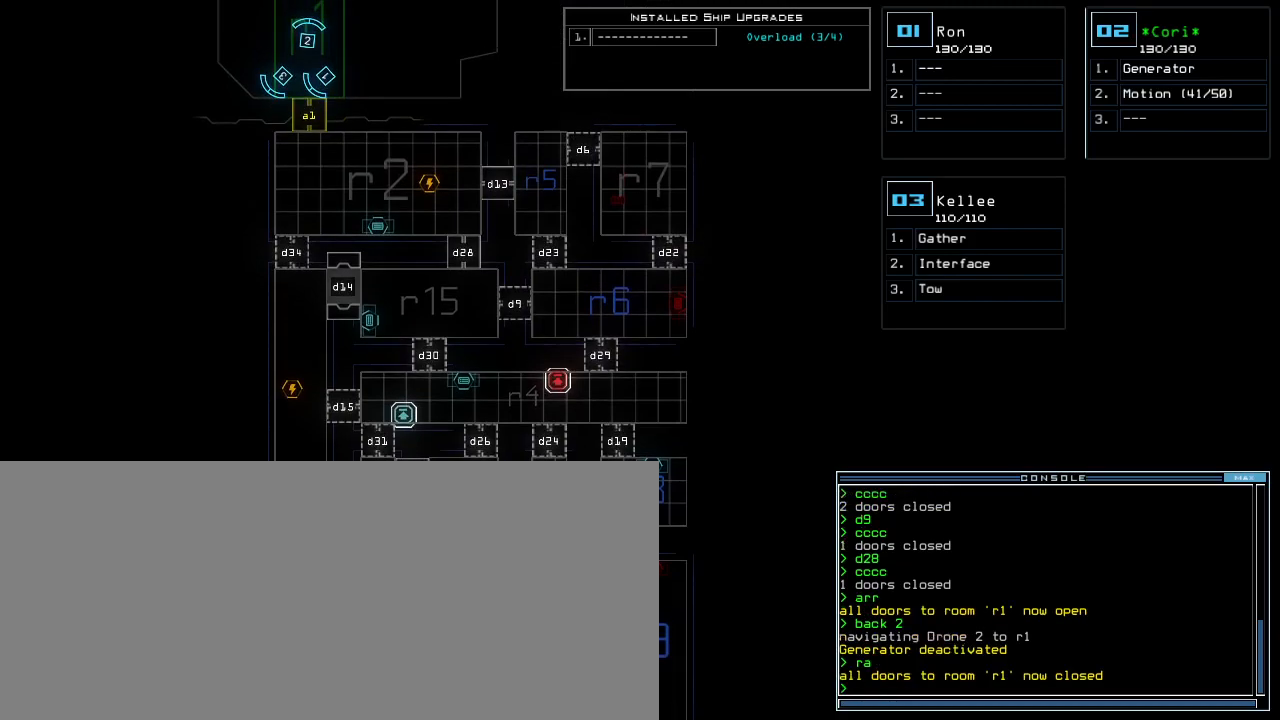
{"keys": [], "events": []}
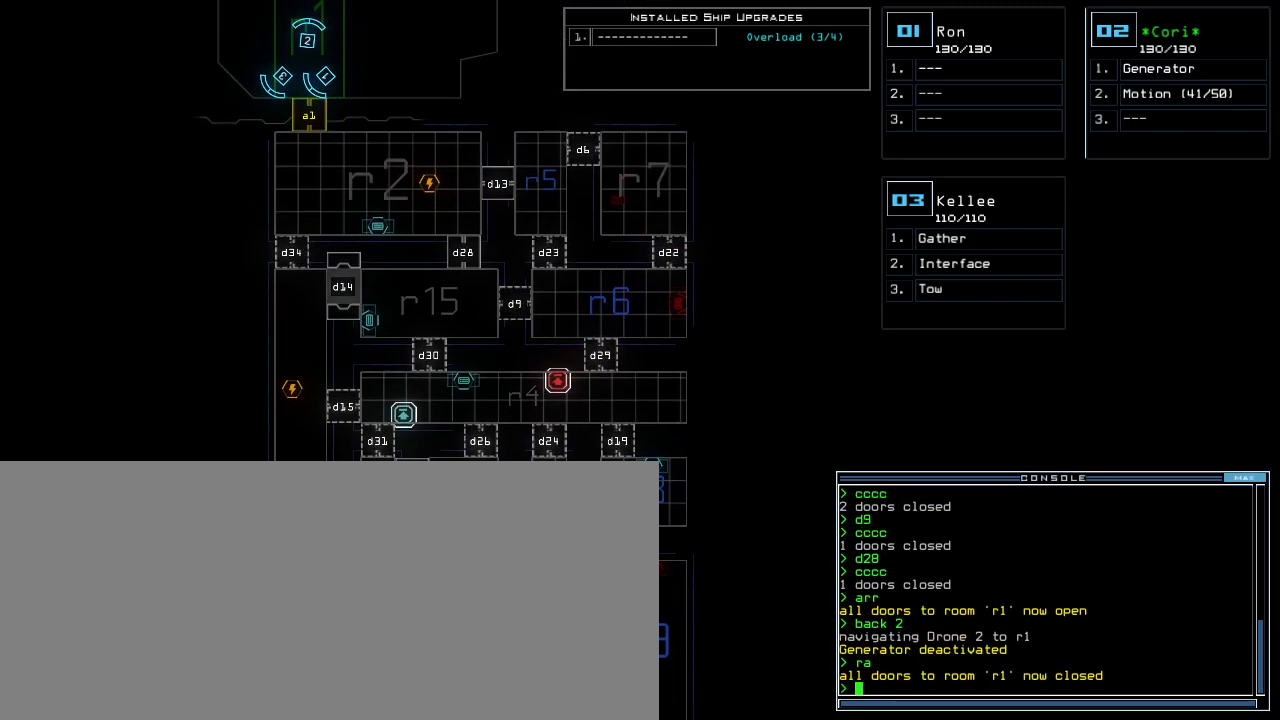
{"keys": [], "events": []}
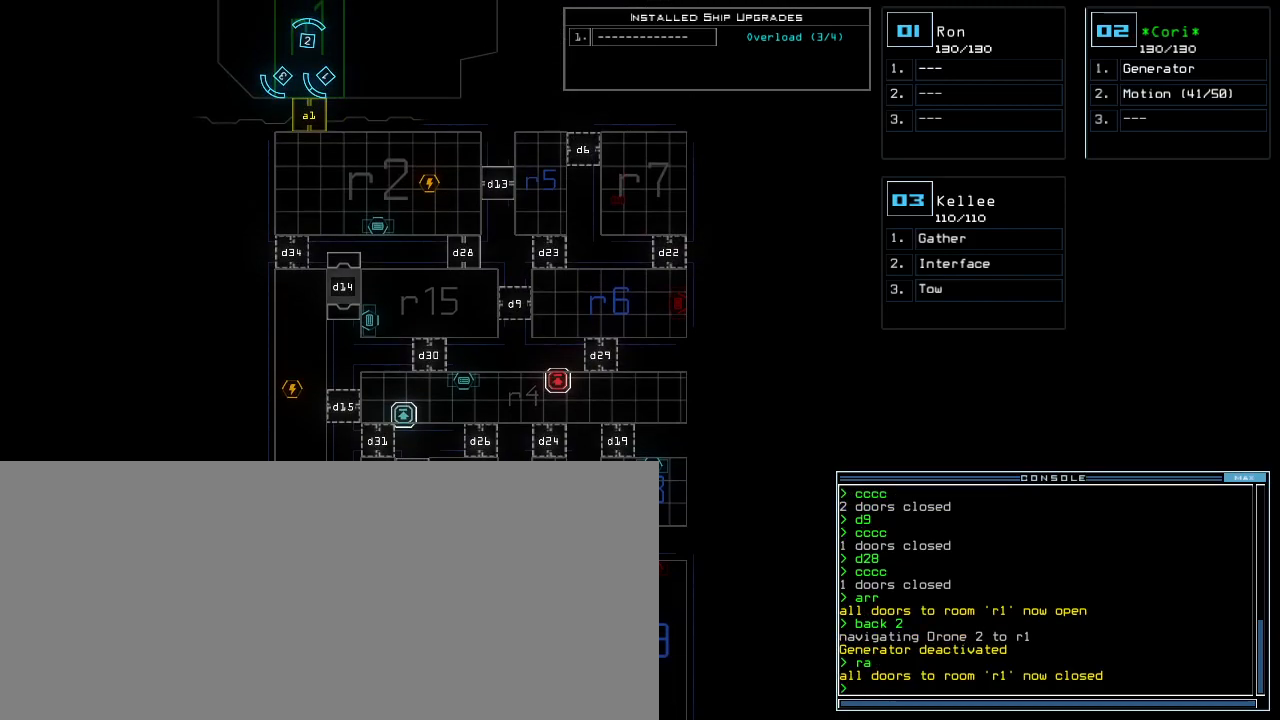
{"keys": ["o"], "events": [[480, "o", "down"]]}
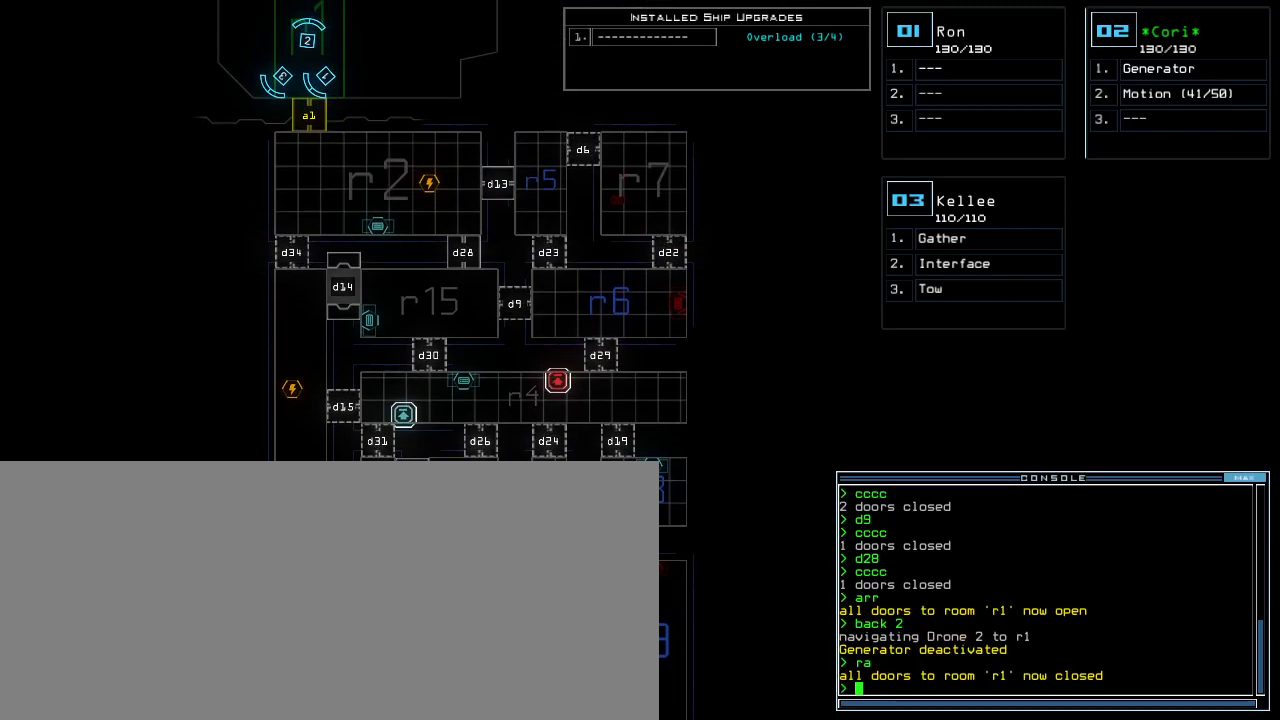
{"keys": [], "events": [[80, "o", "up"]]}
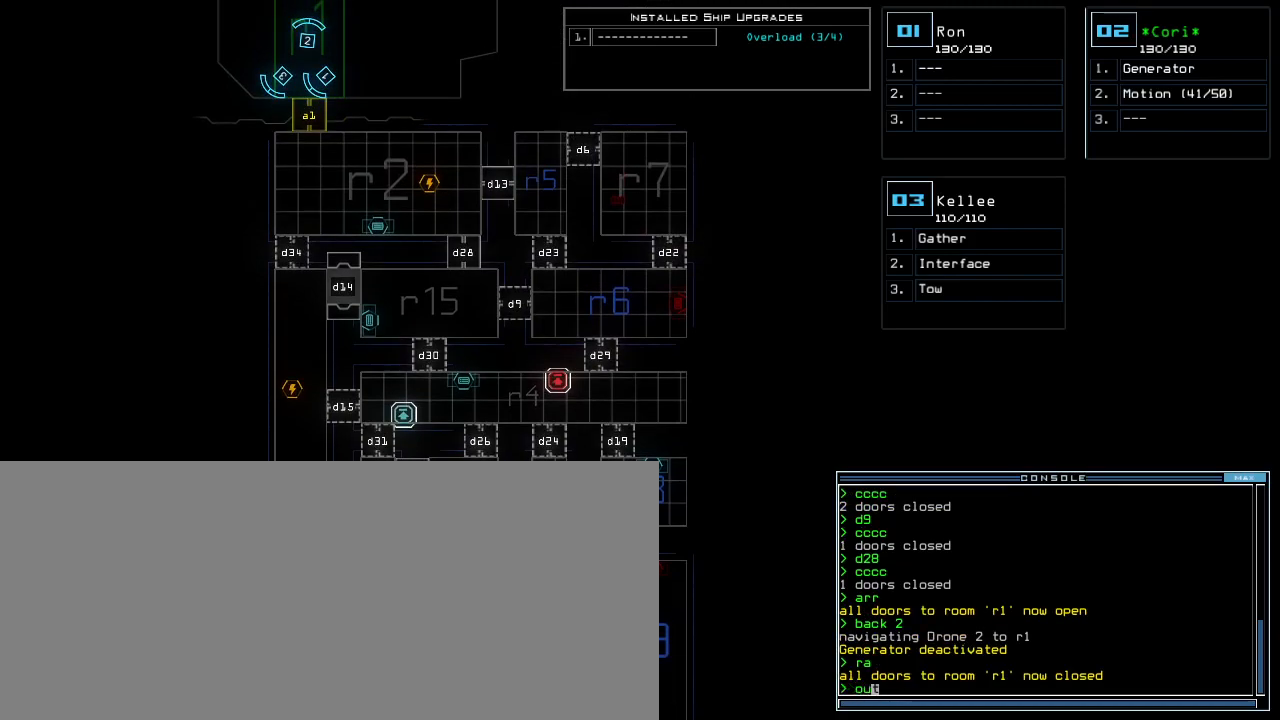
{"keys": [], "events": [[180, "return", "down"], [240, "return", "up"]]}
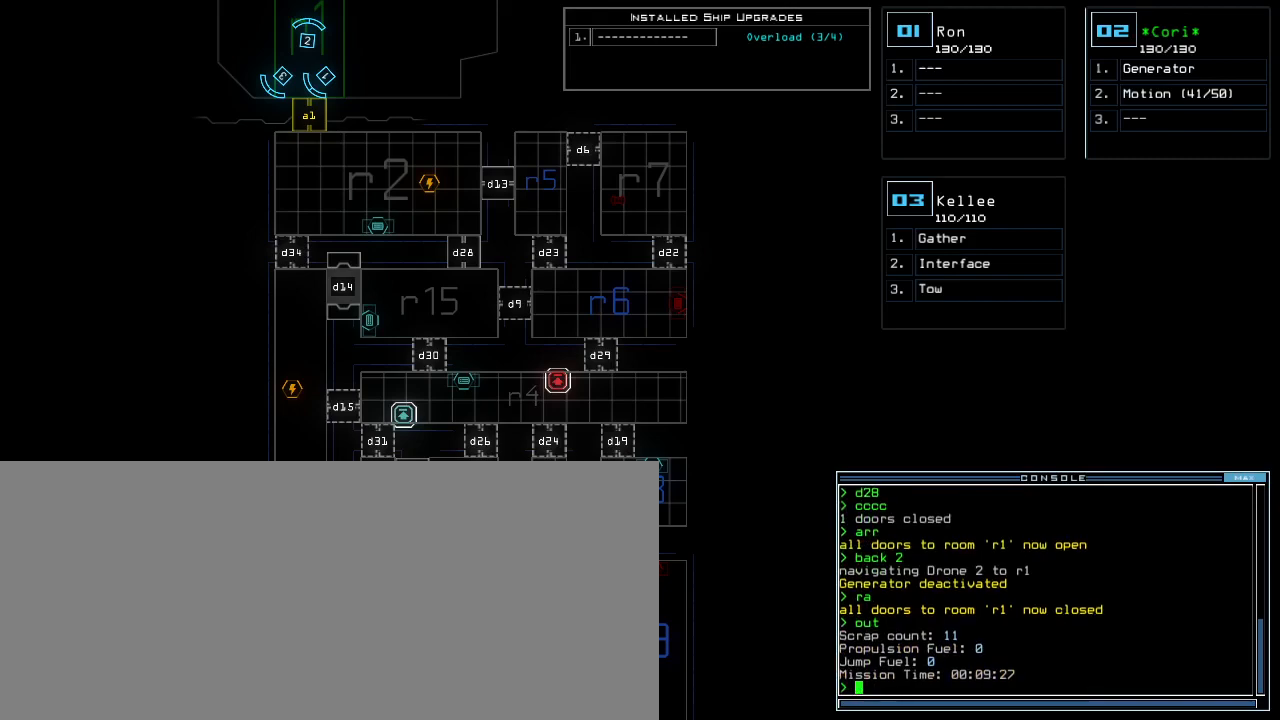
{"keys": [], "events": []}
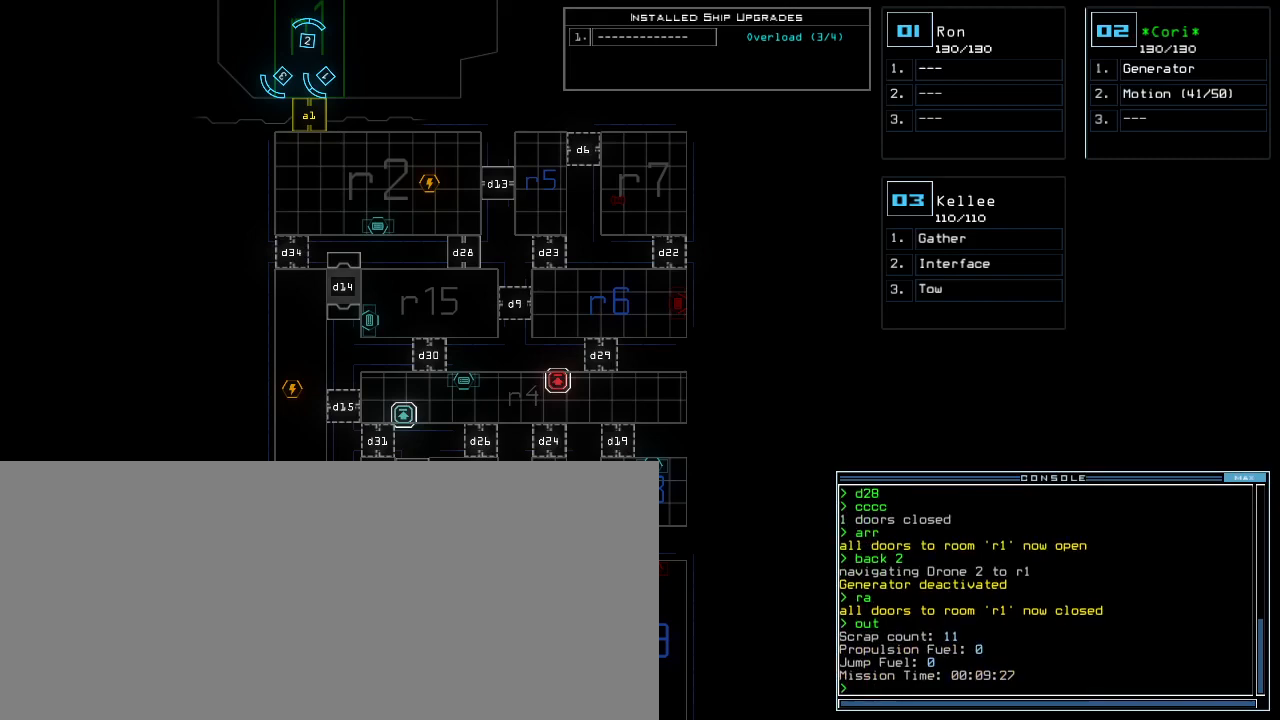
{"keys": [], "events": []}
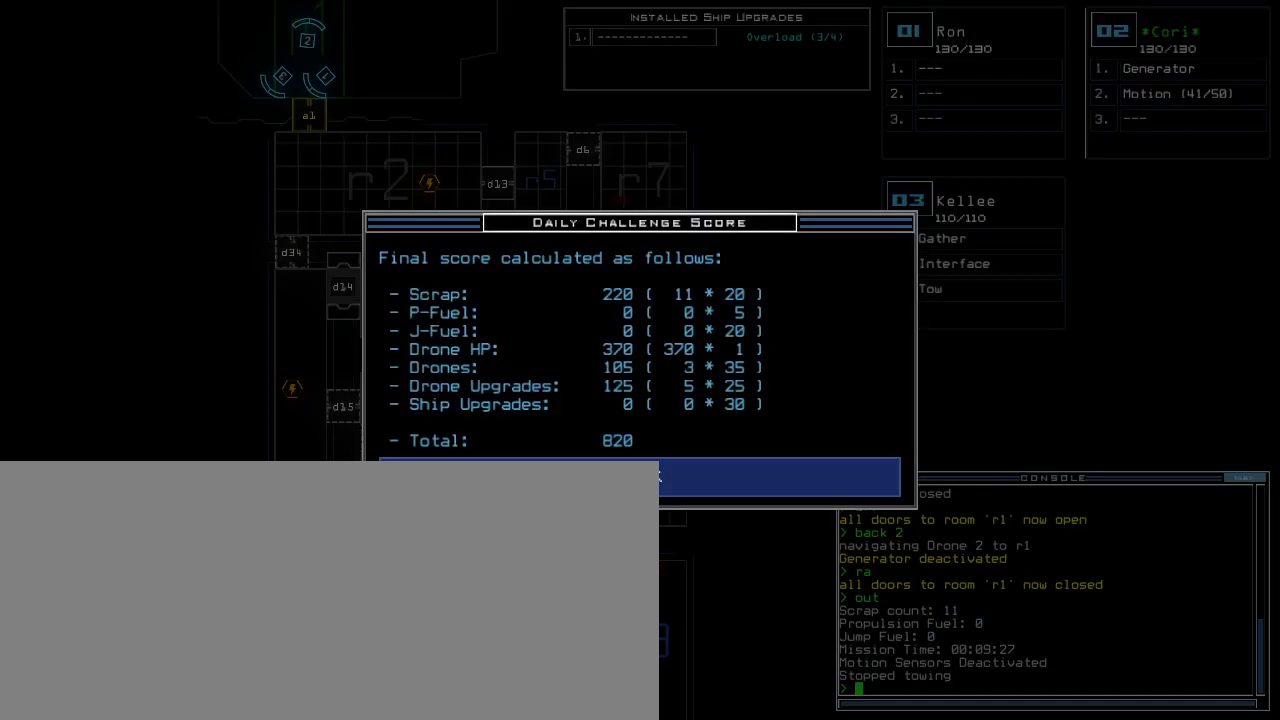
{"keys": [], "events": []}
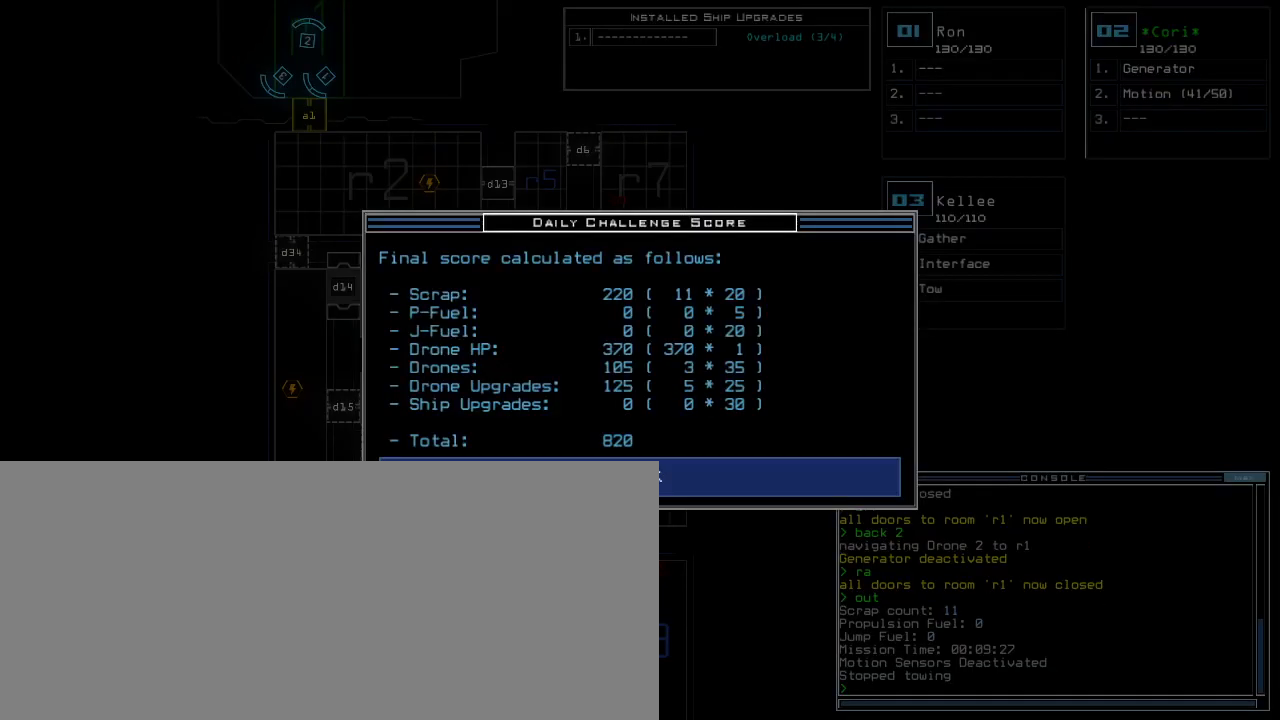
{"keys": [], "events": []}
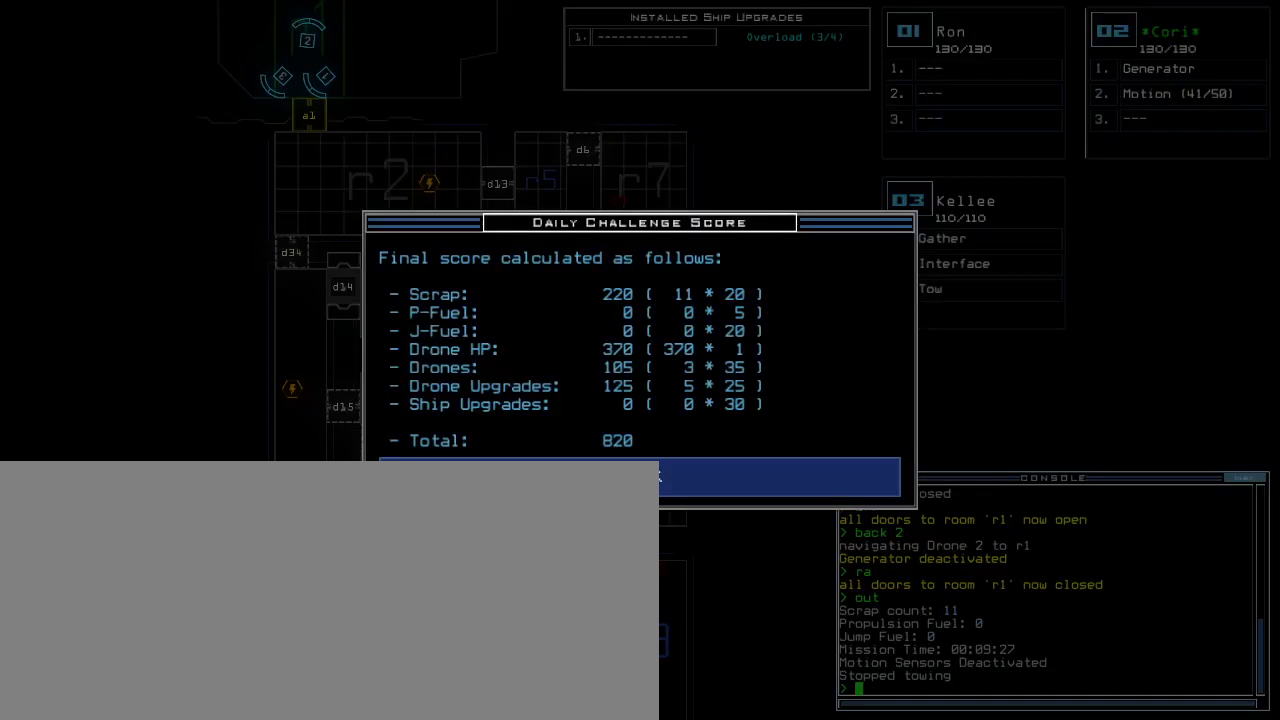
{"keys": [], "events": [[180, "space", "down"], [220, "space", "up"]]}